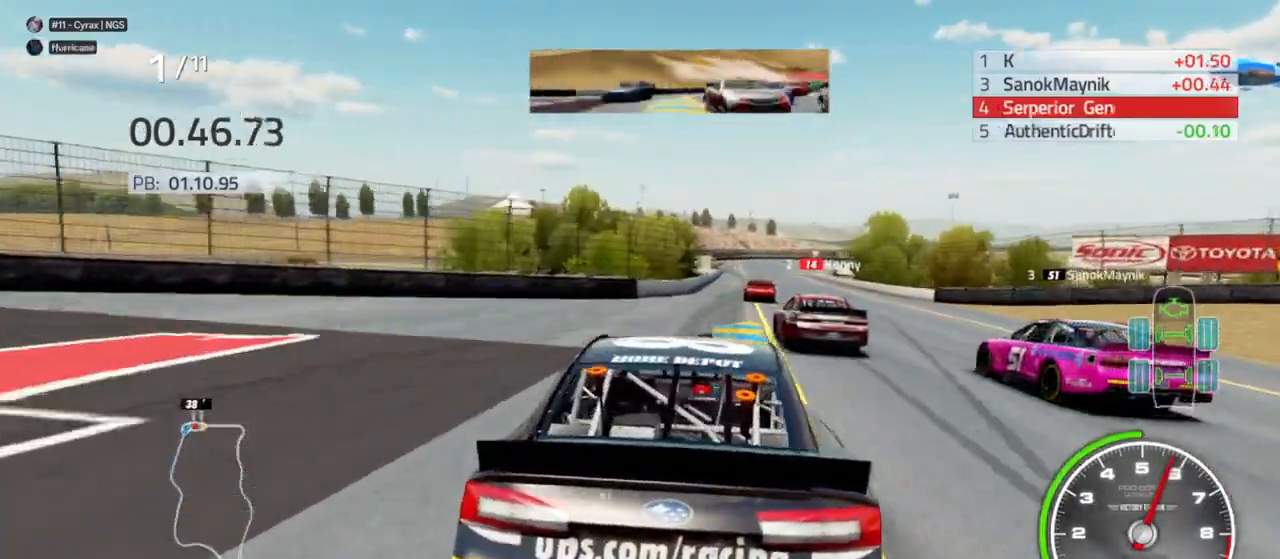
Gameplay with a controller (Xbox layout); each line is a JSON object with the inputs held at the frame after it. "events" lists button and stick changes between this image and that frame as [ms after this image, input, new state], when the widget could be followed in between.
{"buttons": [], "left_stick": "center", "right_stick": "center", "events": [[333, "R2", "down"], [500, "R2", "up"]]}
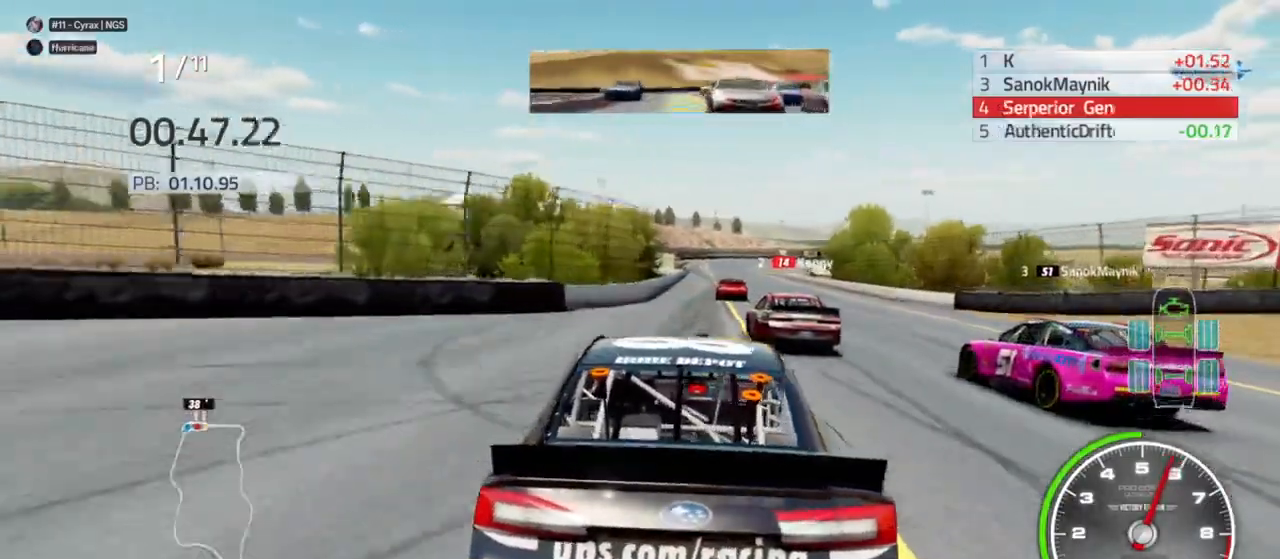
{"buttons": [], "left_stick": "center", "right_stick": "center", "events": [[267, "R2", "down"], [400, "R2", "up"]]}
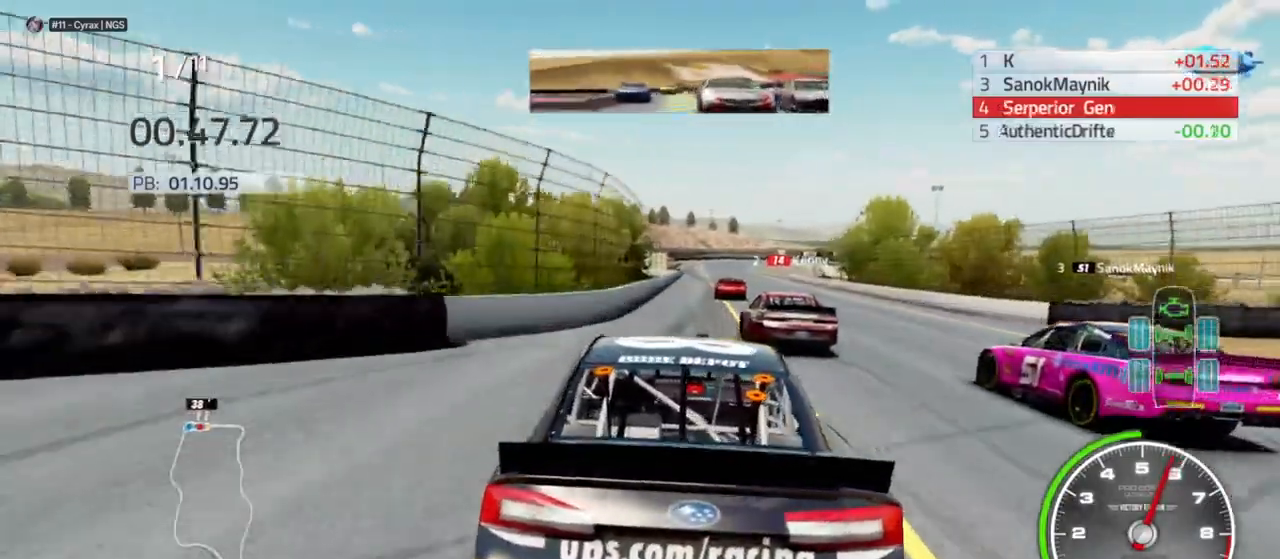
{"buttons": [], "left_stick": "center", "right_stick": "center", "events": []}
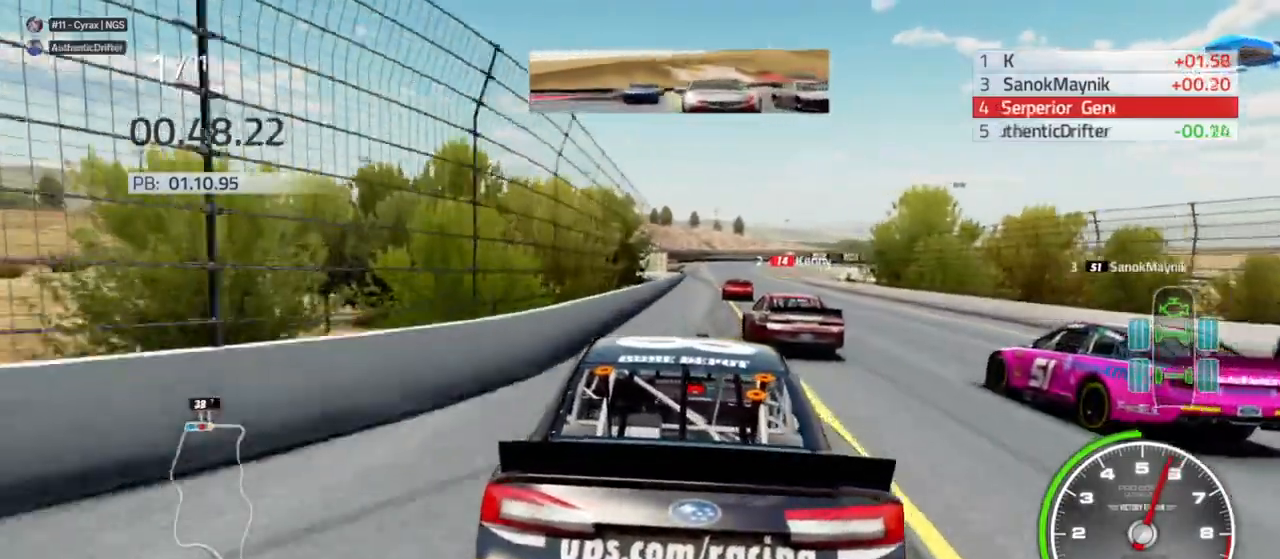
{"buttons": [], "left_stick": "right", "right_stick": "center", "events": [[367, "left_stick", "right"]]}
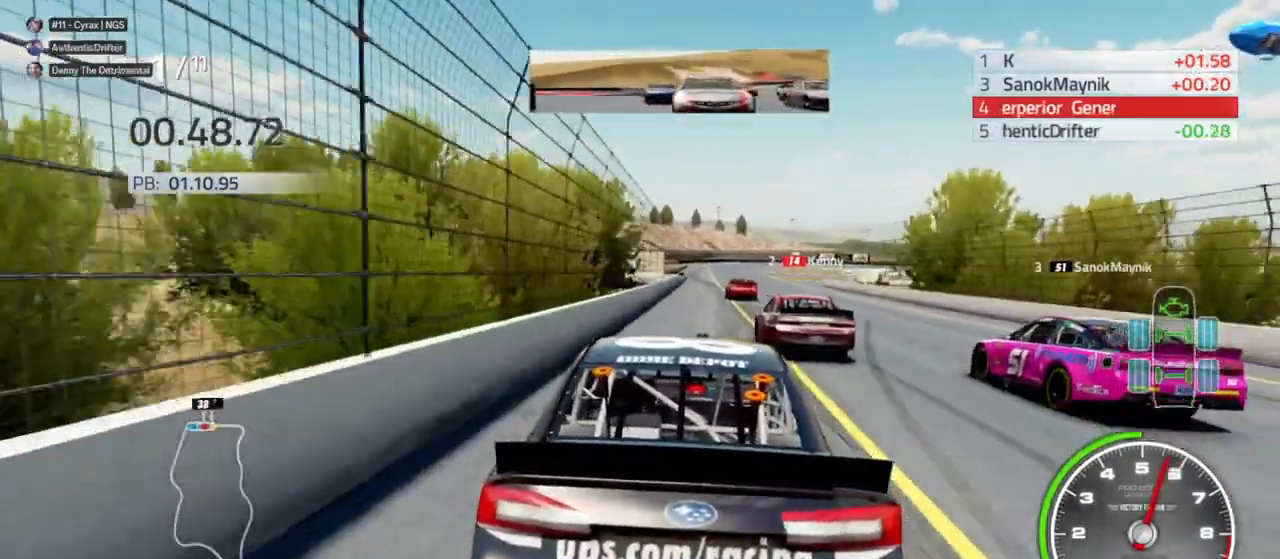
{"buttons": [], "left_stick": "center", "right_stick": "center", "events": [[33, "left_stick", "center"]]}
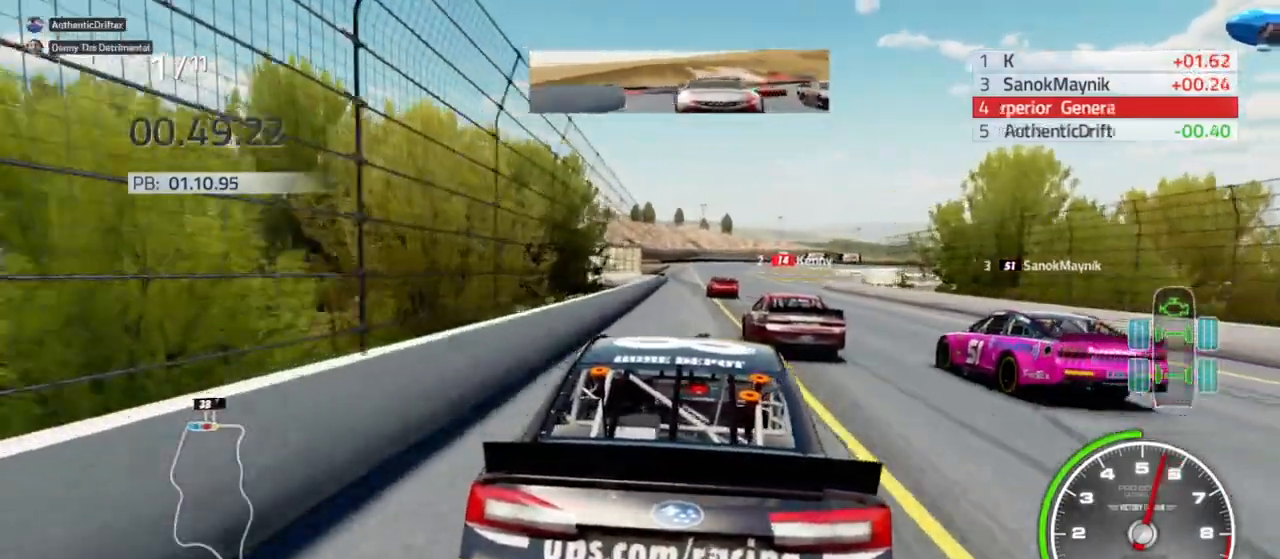
{"buttons": [], "left_stick": "left", "right_stick": "center", "events": [[33, "left_stick", "left"], [167, "left_stick", "center"], [200, "R2", "down"], [333, "R2", "up"], [433, "left_stick", "left"]]}
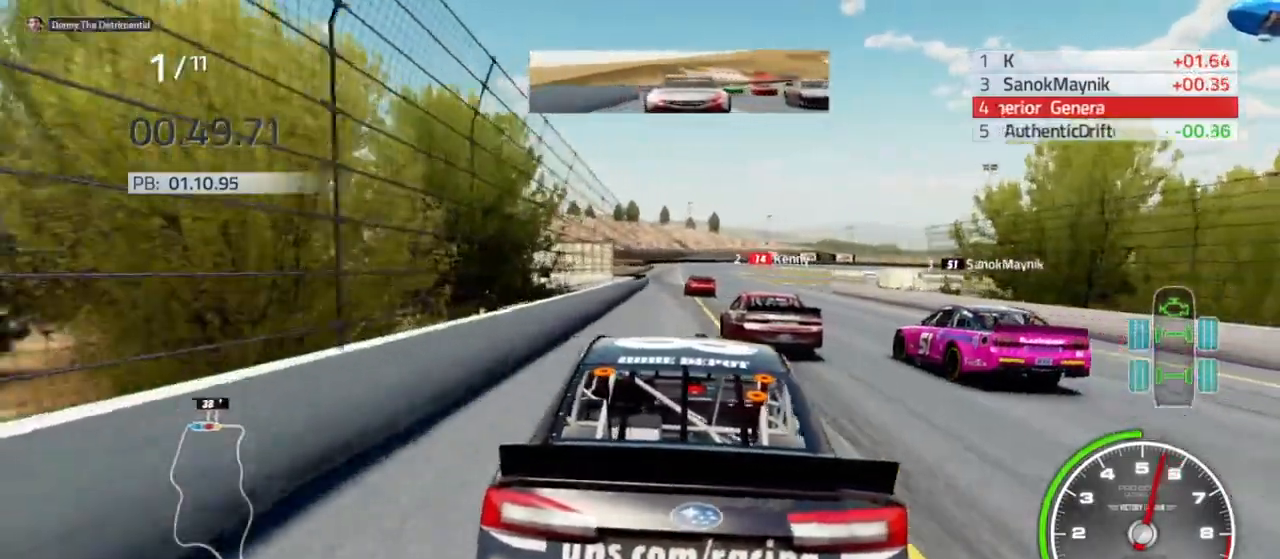
{"buttons": [], "left_stick": "center", "right_stick": "right", "events": [[67, "right_stick", "right"], [100, "left_stick", "center"]]}
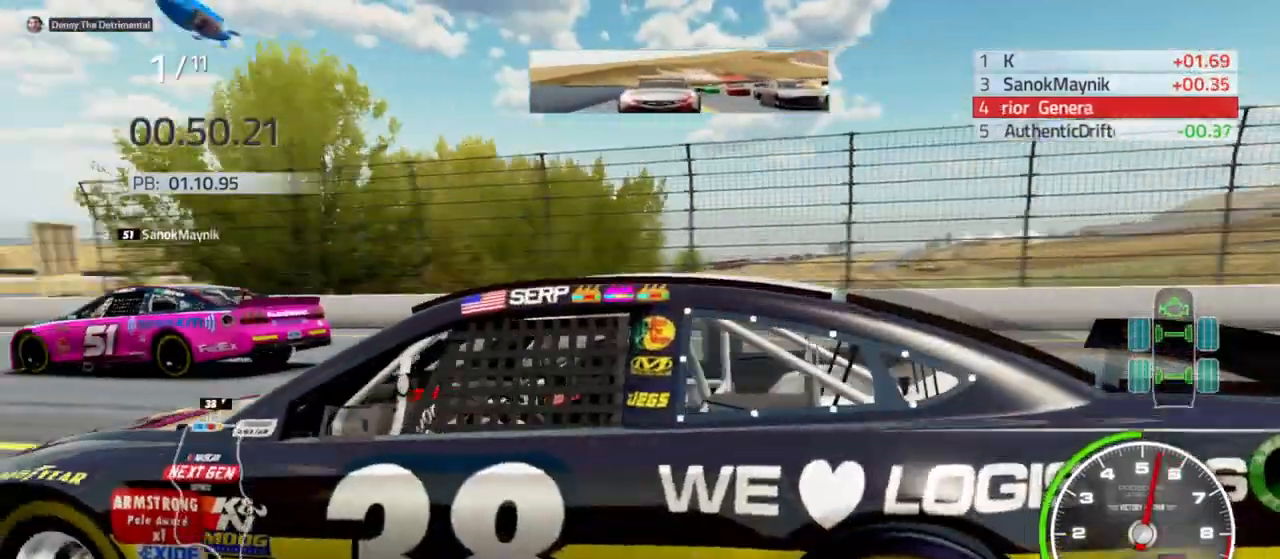
{"buttons": [], "left_stick": "left", "right_stick": "right"}
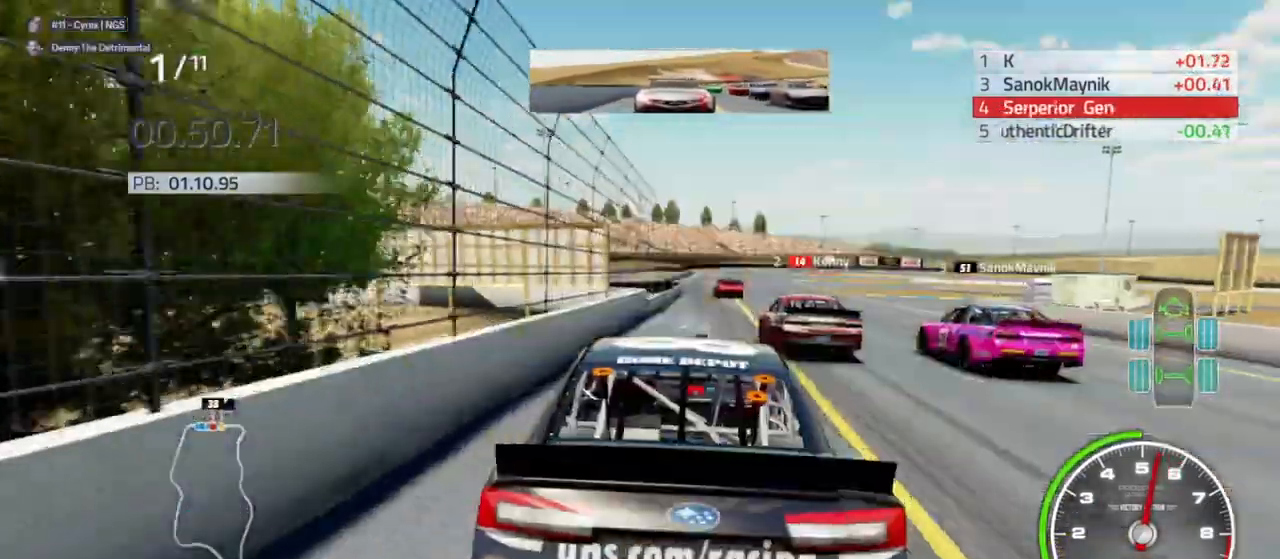
{"buttons": [], "left_stick": "right", "right_stick": "right", "events": [[67, "left_stick", "center"], [167, "right_stick", "center"], [333, "left_stick", "right"], [433, "right_stick", "right"]]}
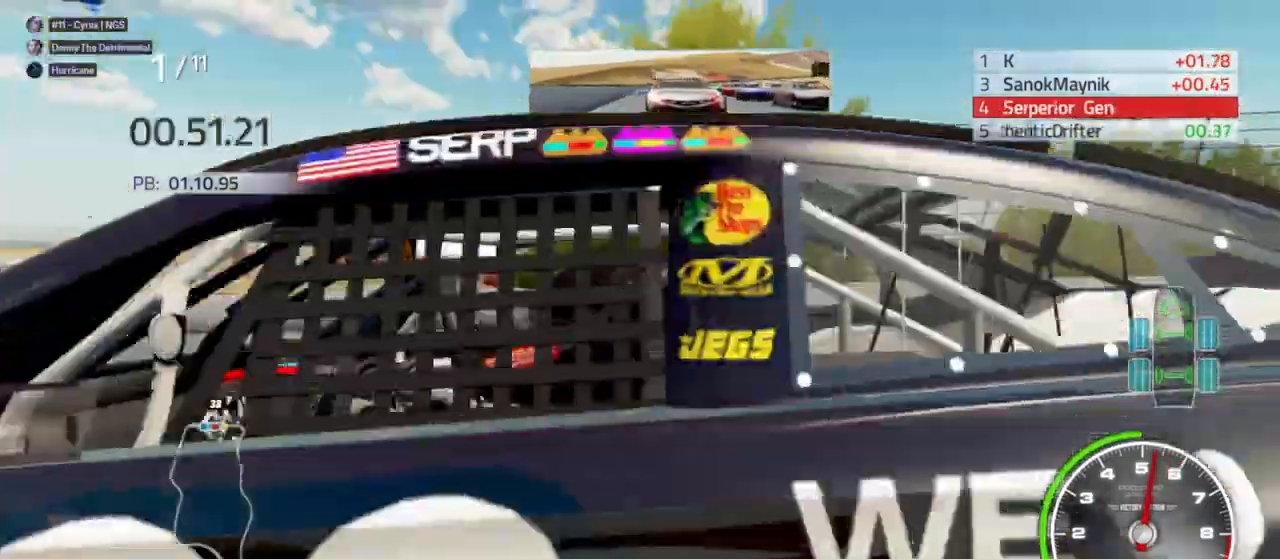
{"buttons": [], "left_stick": "center", "right_stick": "right", "events": [[200, "left_stick", "center"]]}
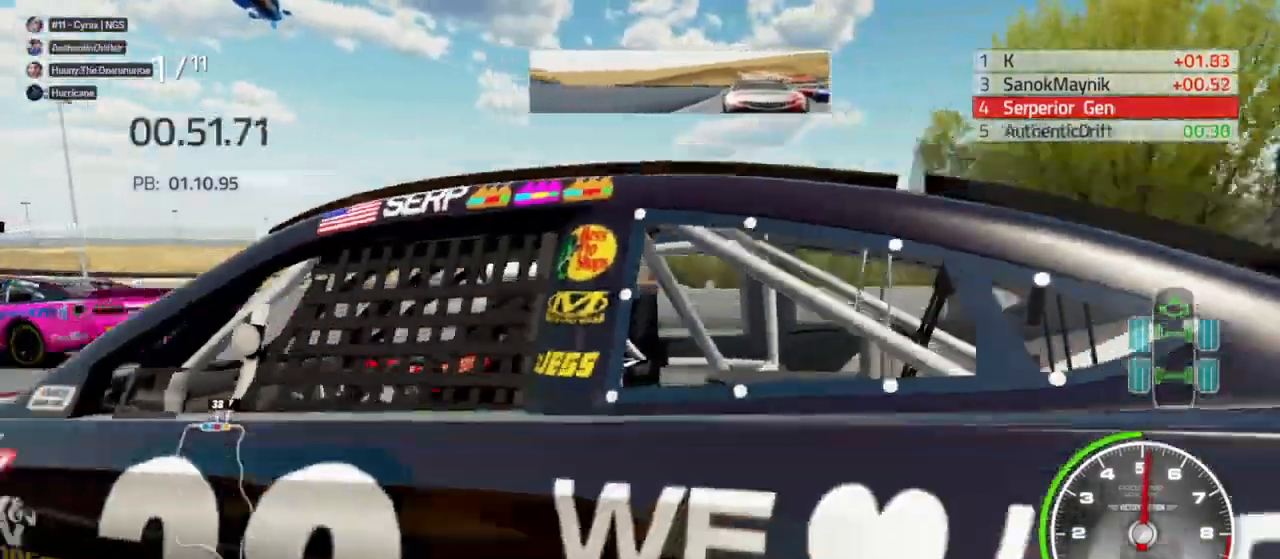
{"buttons": ["R2"], "left_stick": "left", "right_stick": "center", "events": [[167, "left_stick", "left"], [333, "right_stick", "center"], [433, "R2", "down"]]}
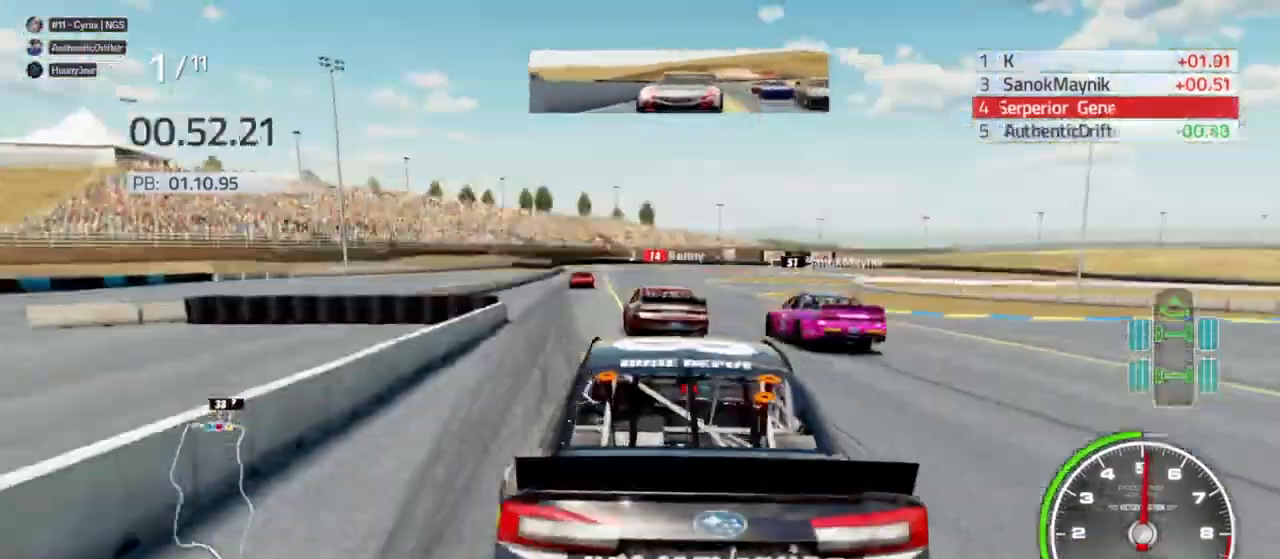
{"buttons": [], "left_stick": "center", "right_stick": "center", "events": [[100, "R2", "up"], [200, "R2", "down"], [333, "R2", "up"], [333, "left_stick", "center"]]}
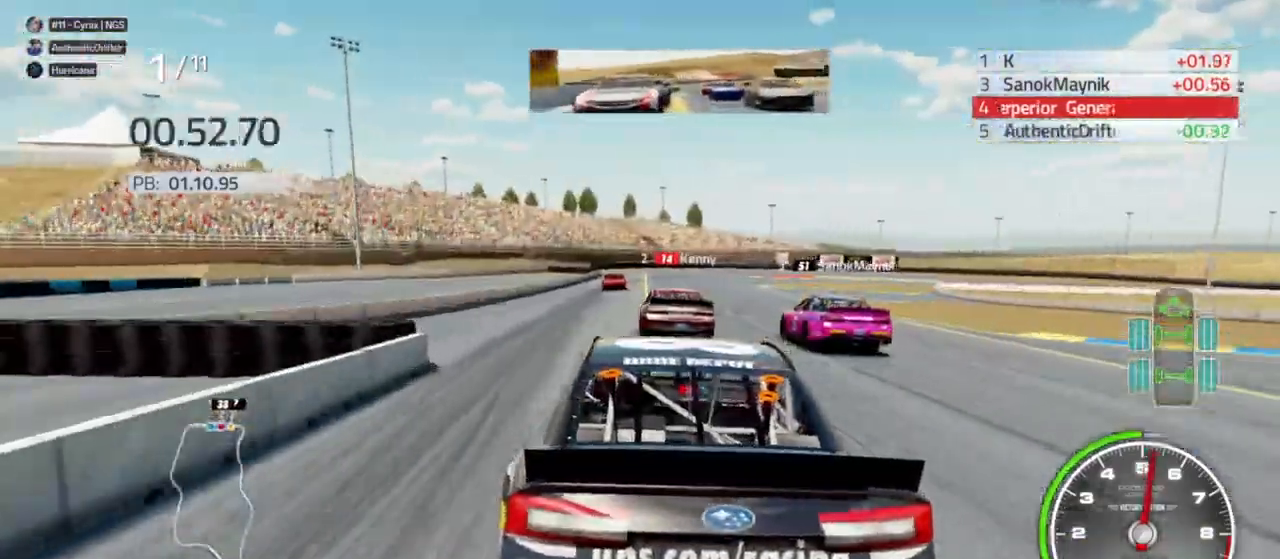
{"buttons": [], "left_stick": "center", "right_stick": "right", "events": [[67, "right_stick", "right"], [233, "left_stick", "left"], [400, "left_stick", "center"]]}
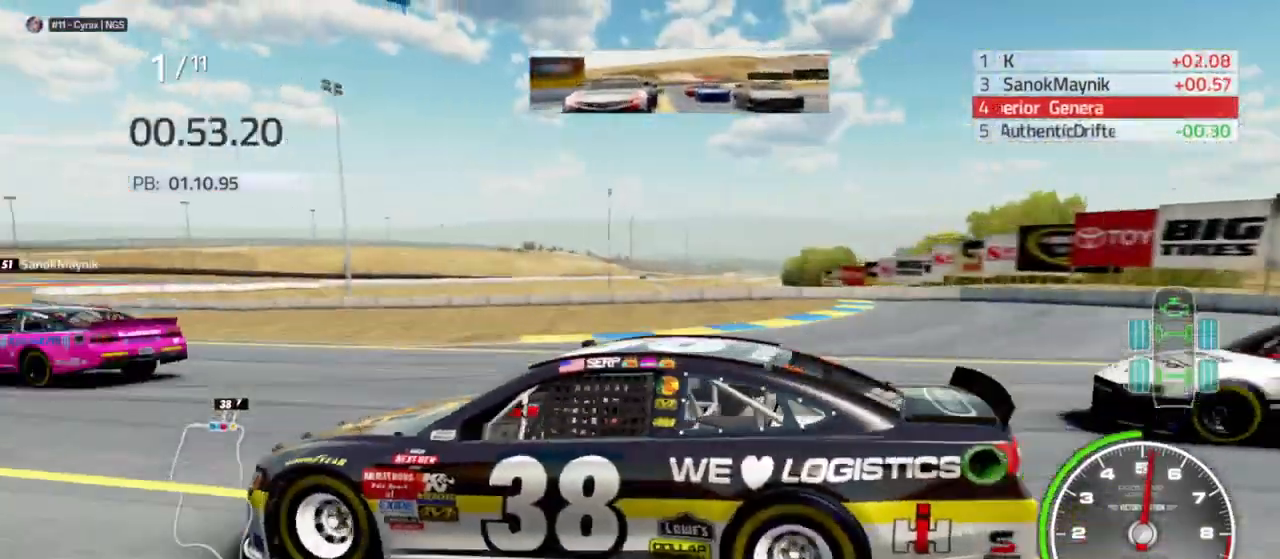
{"buttons": [], "left_stick": "center", "right_stick": "right", "events": [[67, "left_stick", "left"], [200, "left_stick", "center"]]}
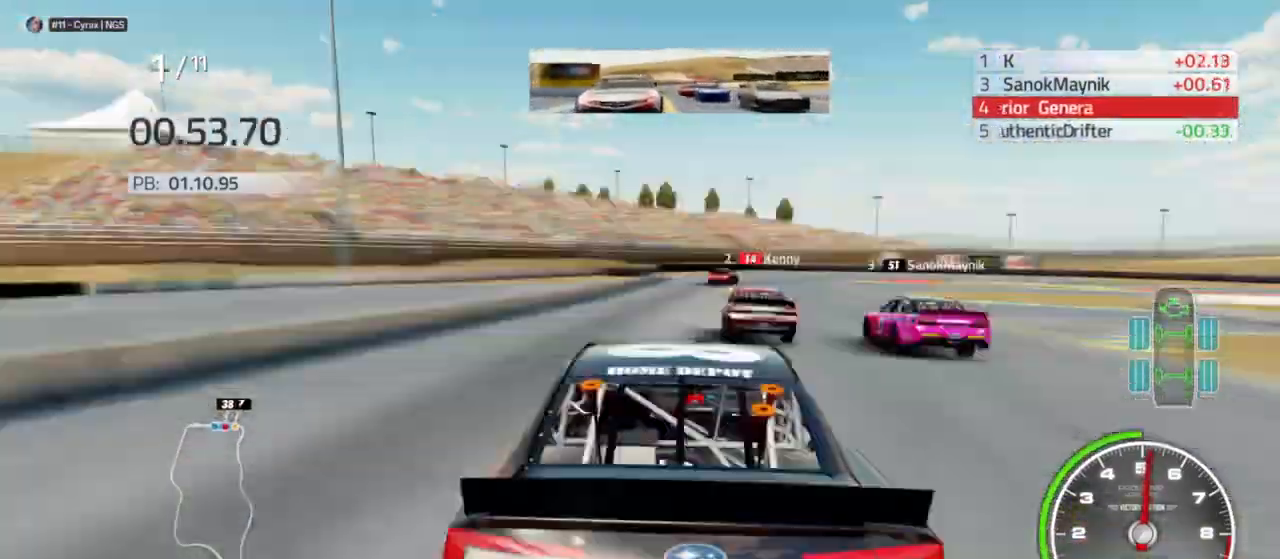
{"buttons": ["R2"], "left_stick": "center", "right_stick": "center", "events": [[33, "right_stick", "center"], [100, "R2", "down"], [233, "R2", "up"], [400, "R2", "down"]]}
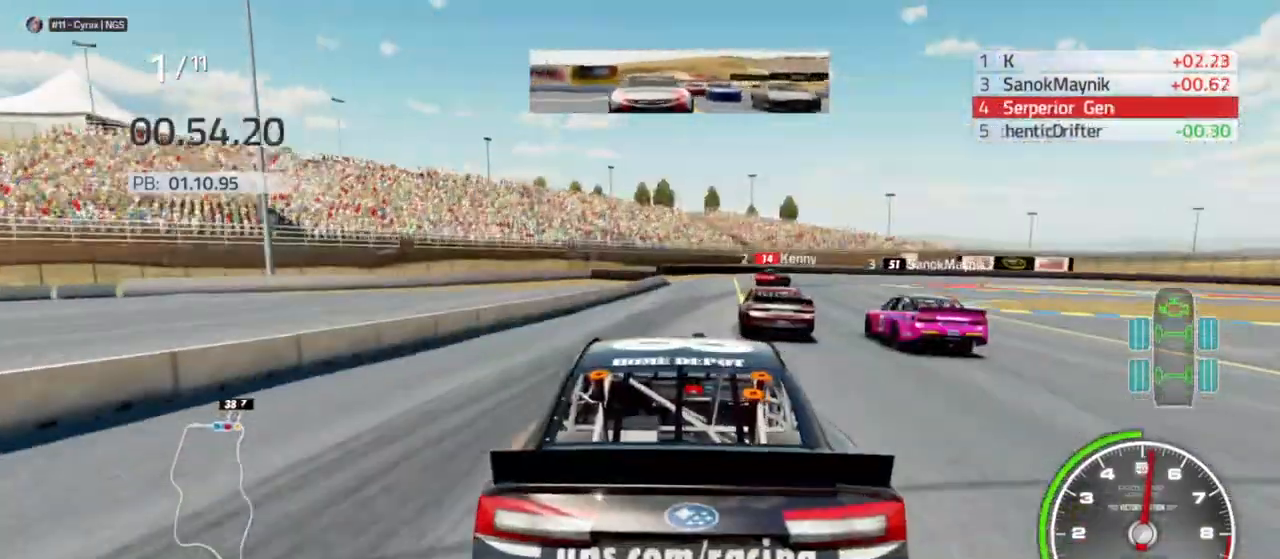
{"buttons": [], "left_stick": "center", "right_stick": "center", "events": [[67, "R2", "up"]]}
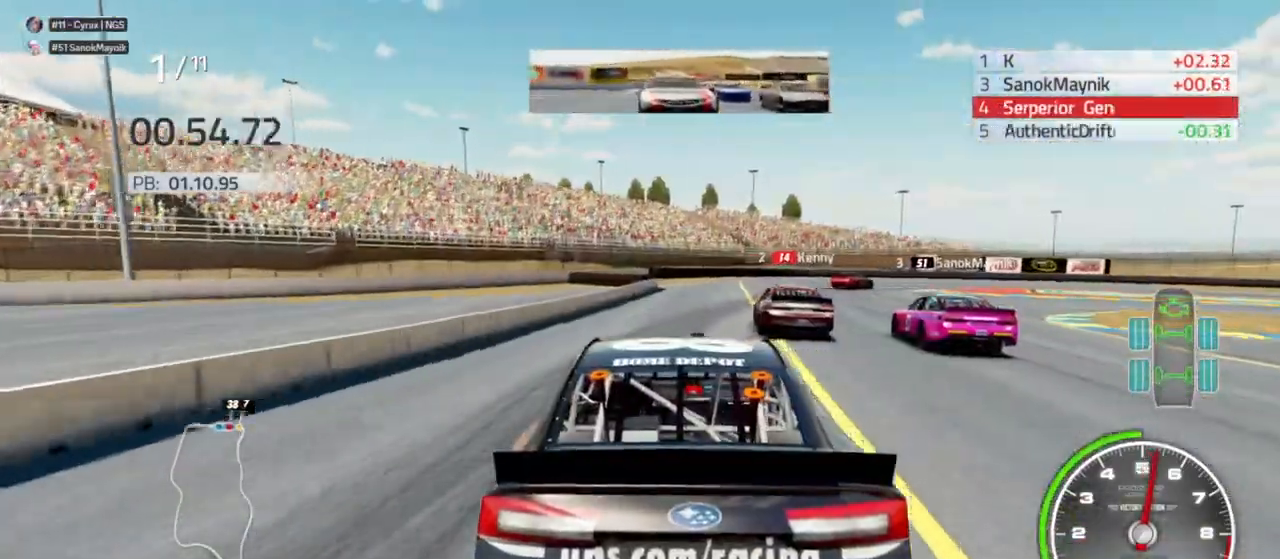
{"buttons": ["R2"], "left_stick": "right", "right_stick": "center", "events": [[100, "left_stick", "right"], [300, "left_stick", "center"], [367, "R2", "down"], [367, "left_stick", "right"]]}
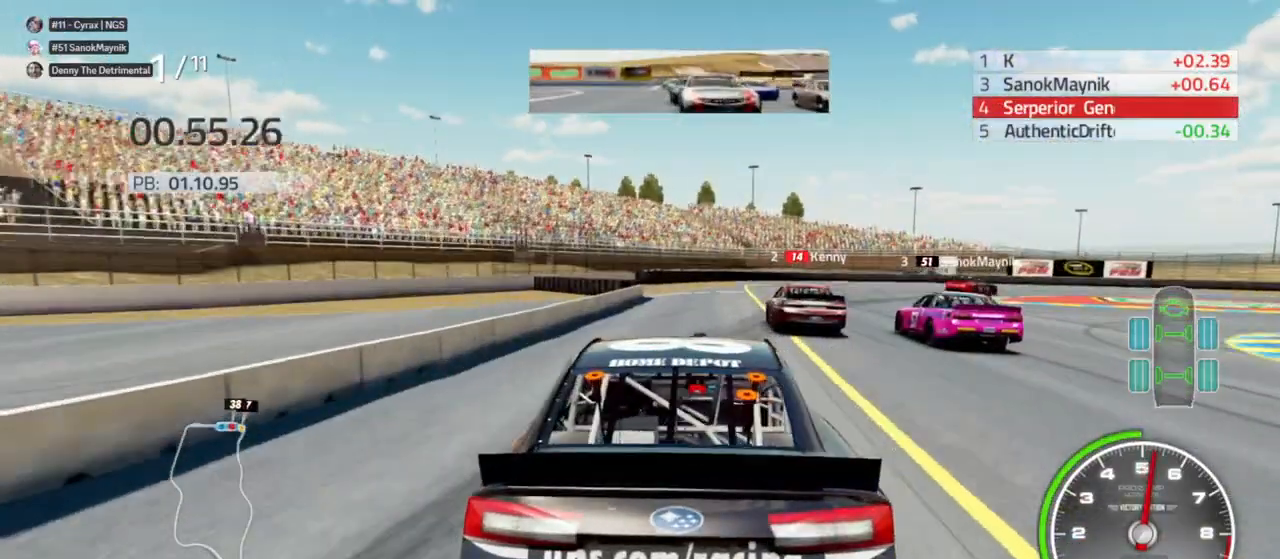
{"buttons": ["R2"], "left_stick": "center", "right_stick": "center", "events": [[100, "left_stick", "center"], [167, "R2", "up"], [233, "left_stick", "right"], [300, "R2", "down"], [400, "left_stick", "center"]]}
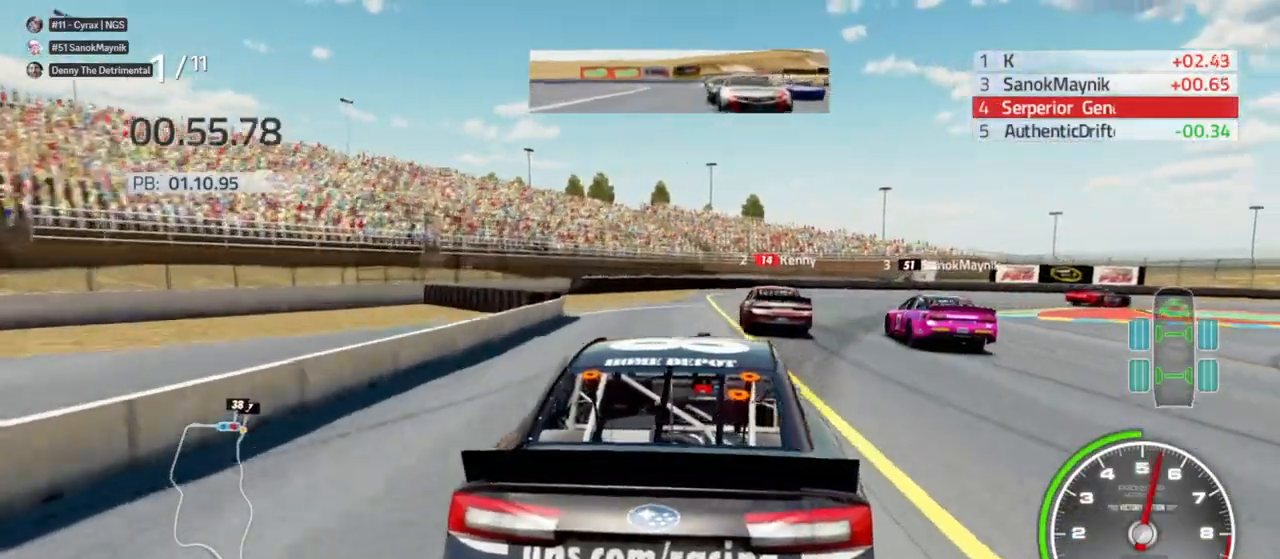
{"buttons": [], "left_stick": "center", "right_stick": "center", "events": [[33, "left_stick", "right"], [67, "R2", "up"], [233, "R2", "down"], [267, "left_stick", "center"], [333, "R2", "up"], [333, "left_stick", "right"], [500, "left_stick", "center"]]}
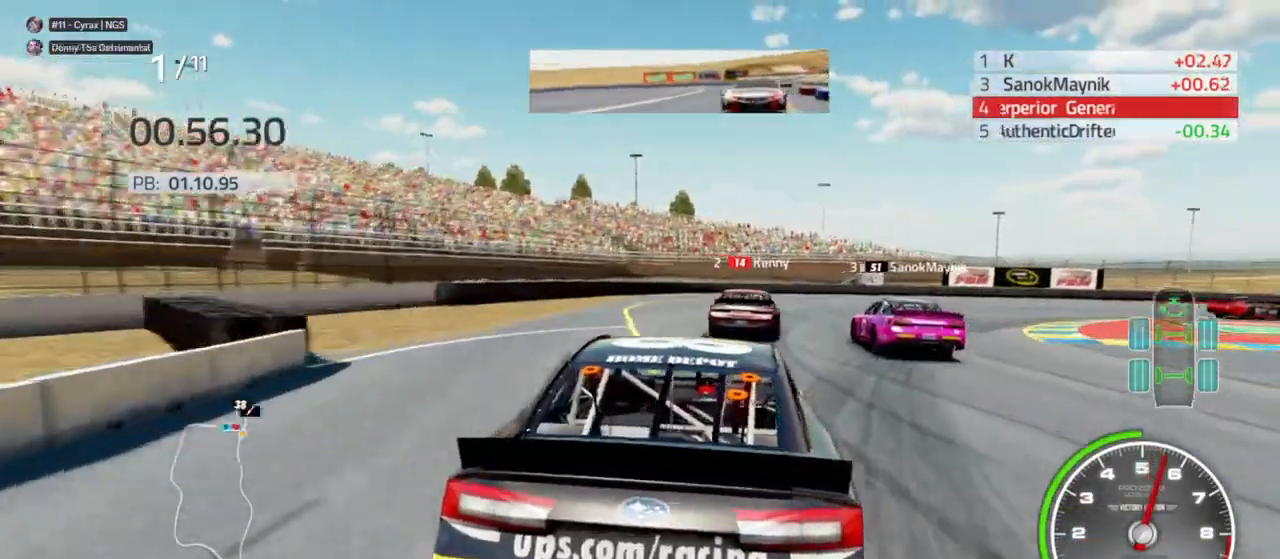
{"buttons": [], "left_stick": "right", "right_stick": "center", "events": [[200, "left_stick", "right"]]}
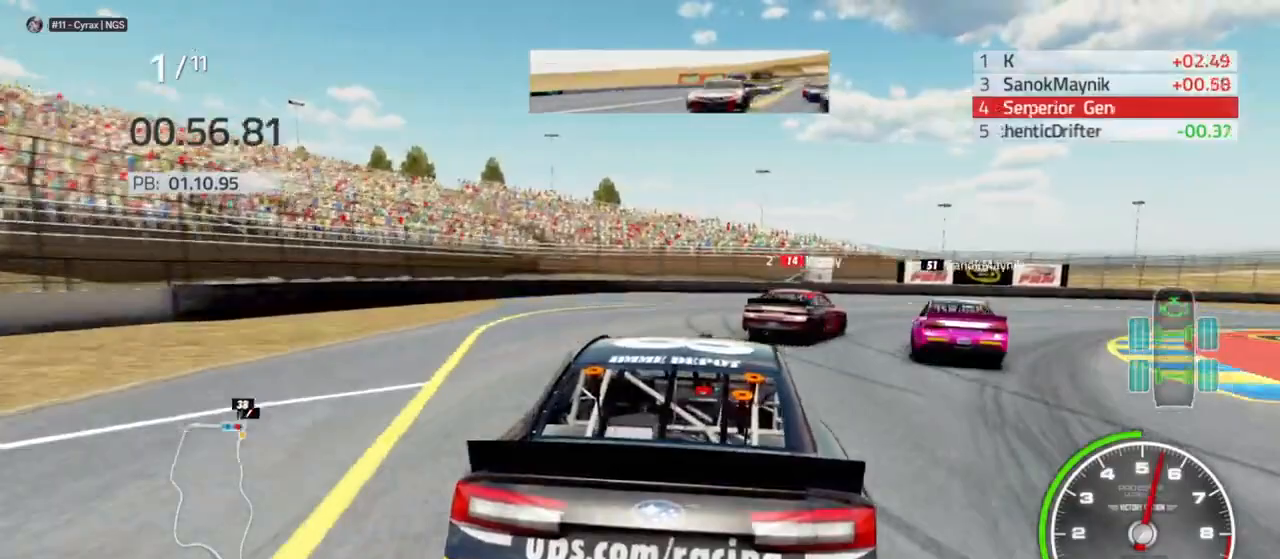
{"buttons": [], "left_stick": "right", "right_stick": "center", "events": [[167, "R2", "down"], [167, "left_stick", "center"], [233, "left_stick", "right"], [300, "R2", "up"]]}
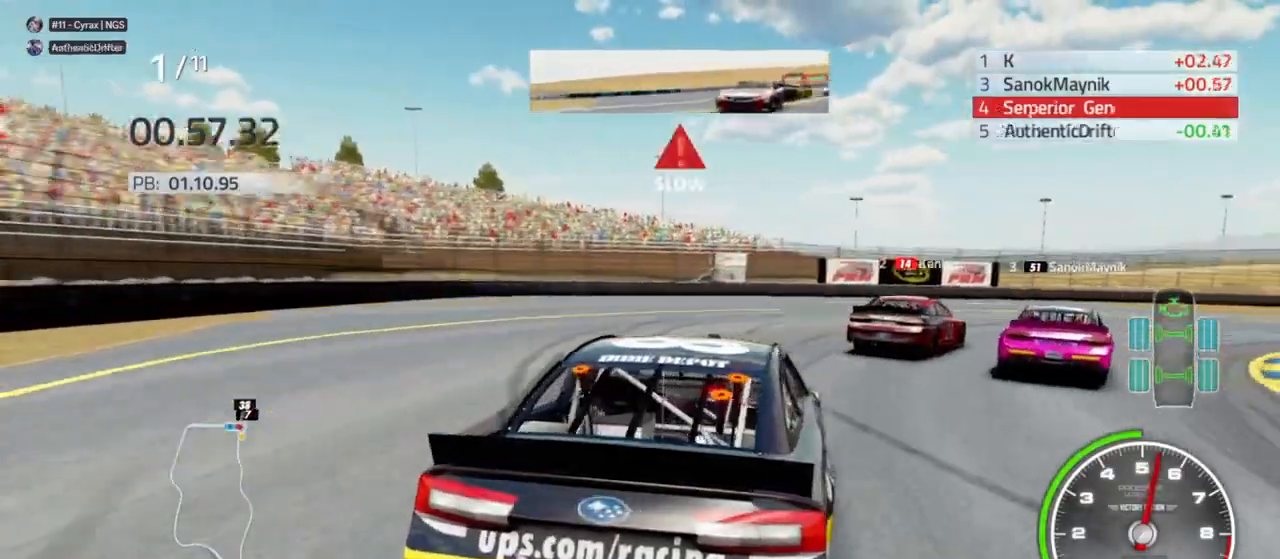
{"buttons": ["X"], "left_stick": "down-right", "right_stick": "center", "events": [[133, "X", "down"], [200, "left_stick", "center"], [267, "left_stick", "down-right"], [300, "R2", "down"], [400, "R2", "up"]]}
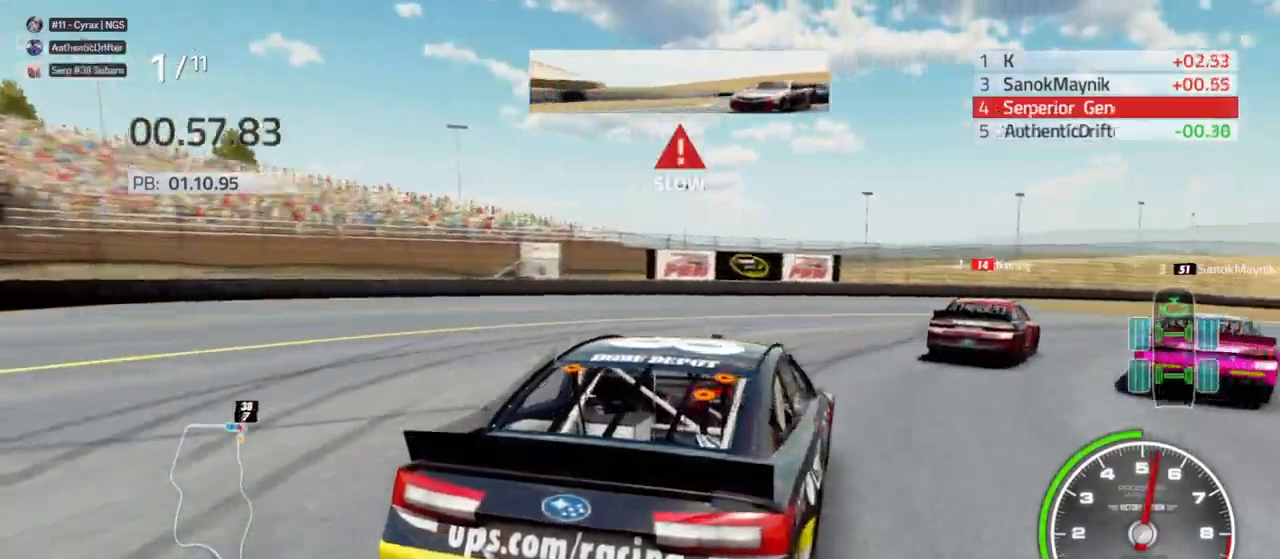
{"buttons": ["X", "R2"], "left_stick": "down-right", "right_stick": "center", "events": [[500, "R2", "down"]]}
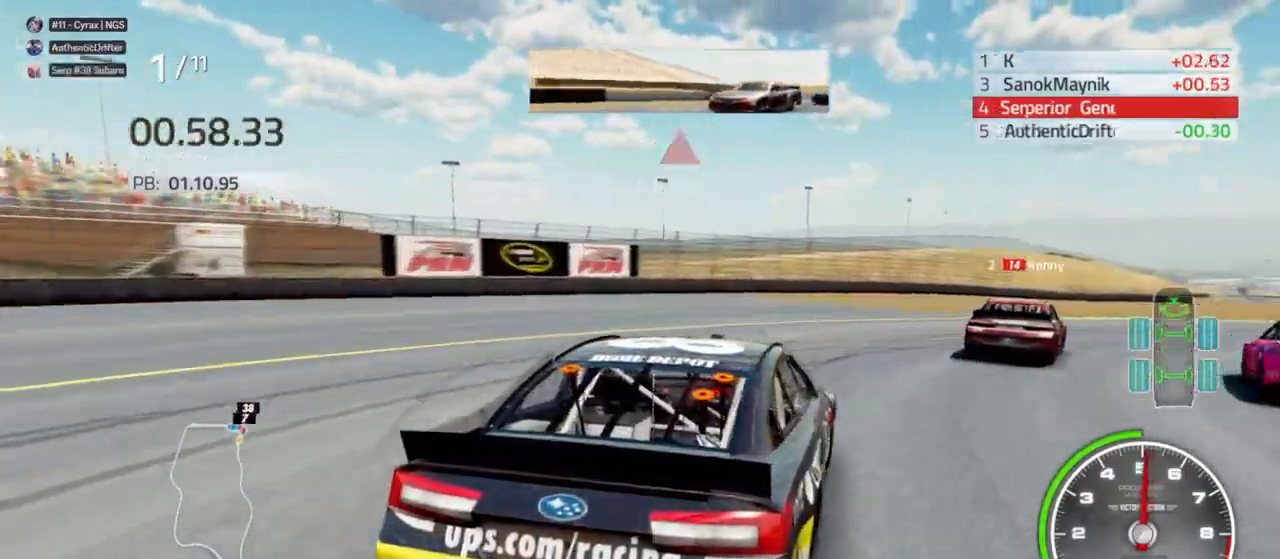
{"buttons": ["X", "R2"], "left_stick": "down-right", "right_stick": "center", "events": [[100, "R2", "up"], [267, "R2", "down"], [433, "R2", "up"], [500, "R2", "down"]]}
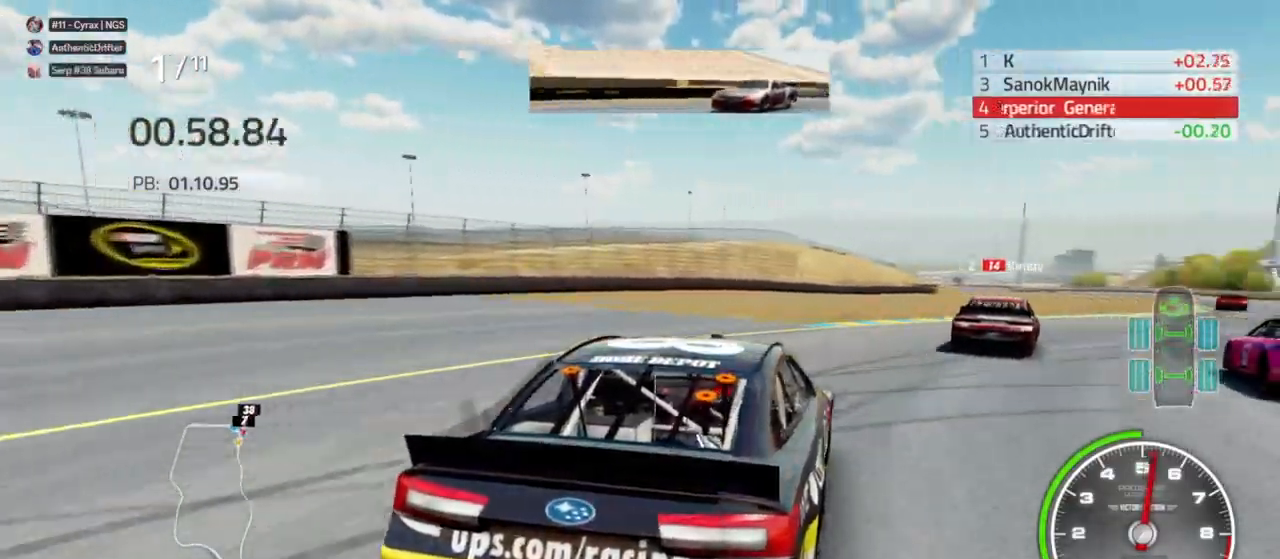
{"buttons": ["X"], "left_stick": "down-right", "right_stick": "center", "events": [[133, "R2", "up"], [367, "R2", "down"], [500, "R2", "up"]]}
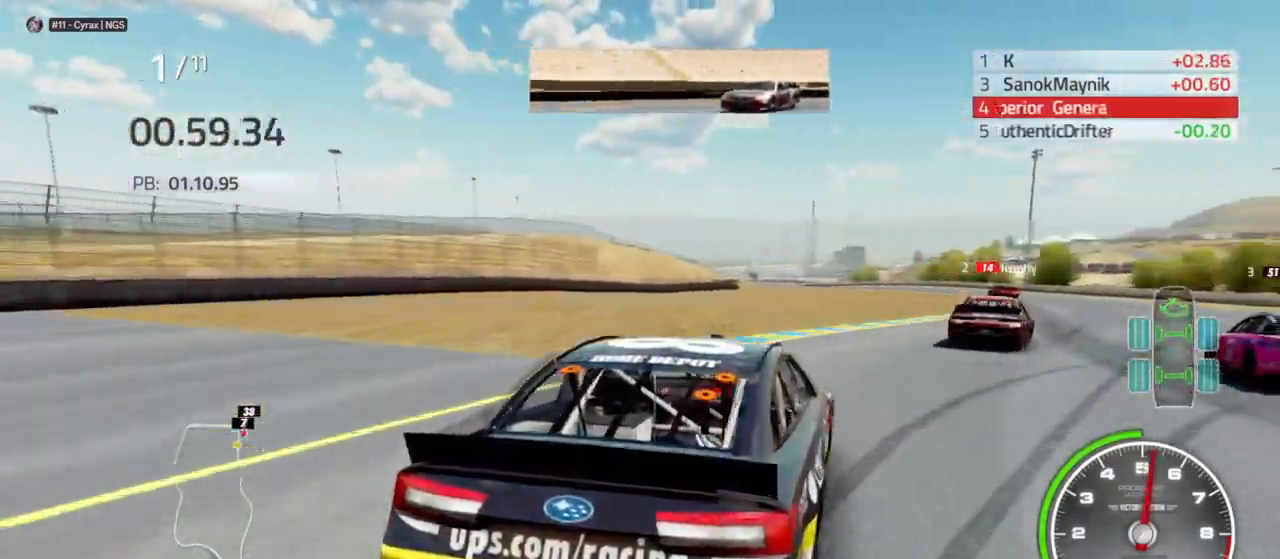
{"buttons": ["X", "R2"], "left_stick": "center", "right_stick": "center", "events": [[133, "R2", "down"], [267, "R2", "up"], [367, "R2", "down"], [367, "left_stick", "center"]]}
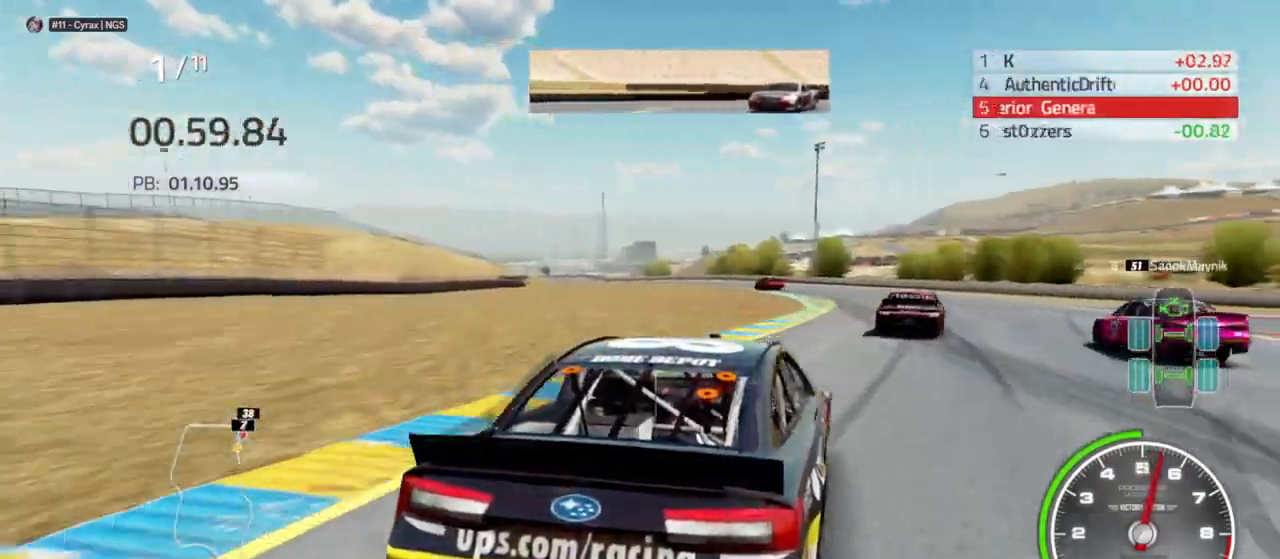
{"buttons": ["X"], "left_stick": "left", "right_stick": "center", "events": [[100, "left_stick", "right"], [167, "R2", "up"], [267, "R2", "down"], [267, "left_stick", "center"], [400, "left_stick", "left"], [433, "R2", "up"]]}
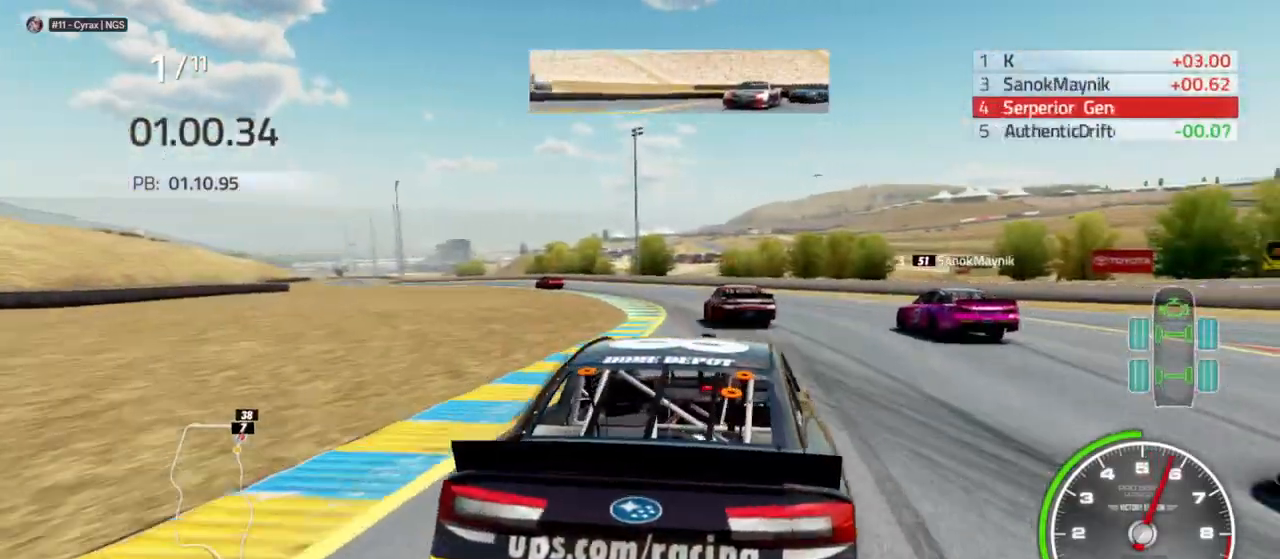
{"buttons": ["R2"], "left_stick": "left", "right_stick": "center", "events": [[33, "R2", "down"], [67, "left_stick", "center"], [233, "R2", "up"], [233, "left_stick", "left"], [400, "R2", "down"], [500, "X", "up"]]}
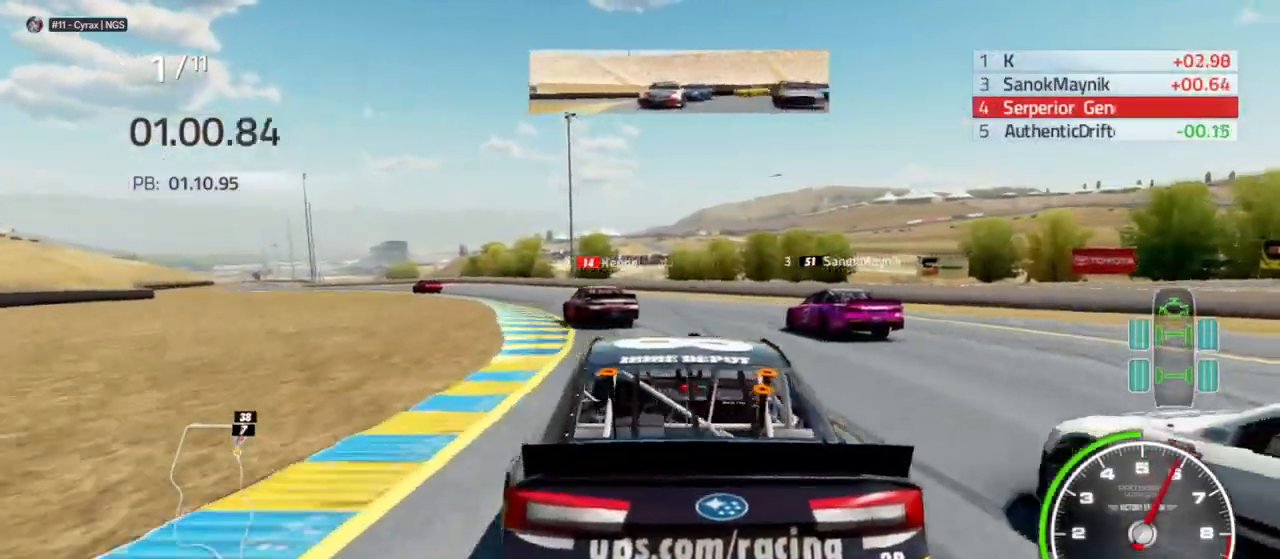
{"buttons": [], "left_stick": "left", "right_stick": "center", "events": [[67, "R2", "up"], [267, "R2", "down"], [267, "left_stick", "center"], [400, "R2", "up"], [433, "left_stick", "left"]]}
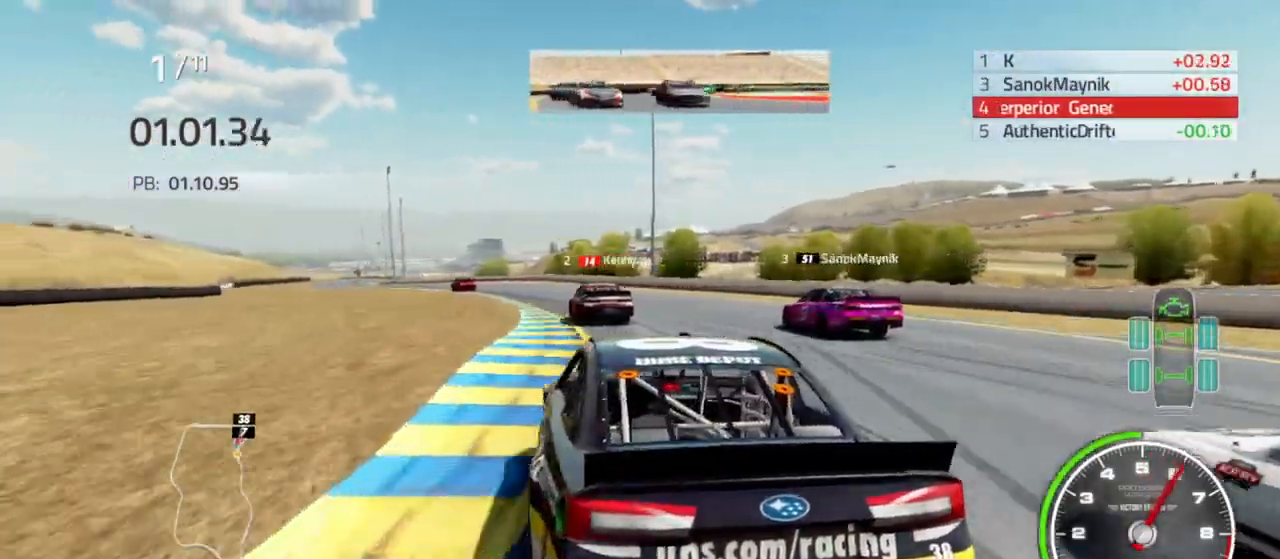
{"buttons": ["X", "R2"], "left_stick": "left", "right_stick": "center", "events": [[100, "left_stick", "center"], [167, "R2", "down"], [267, "R2", "up"], [333, "left_stick", "left"], [500, "R2", "down"], [500, "X", "down"]]}